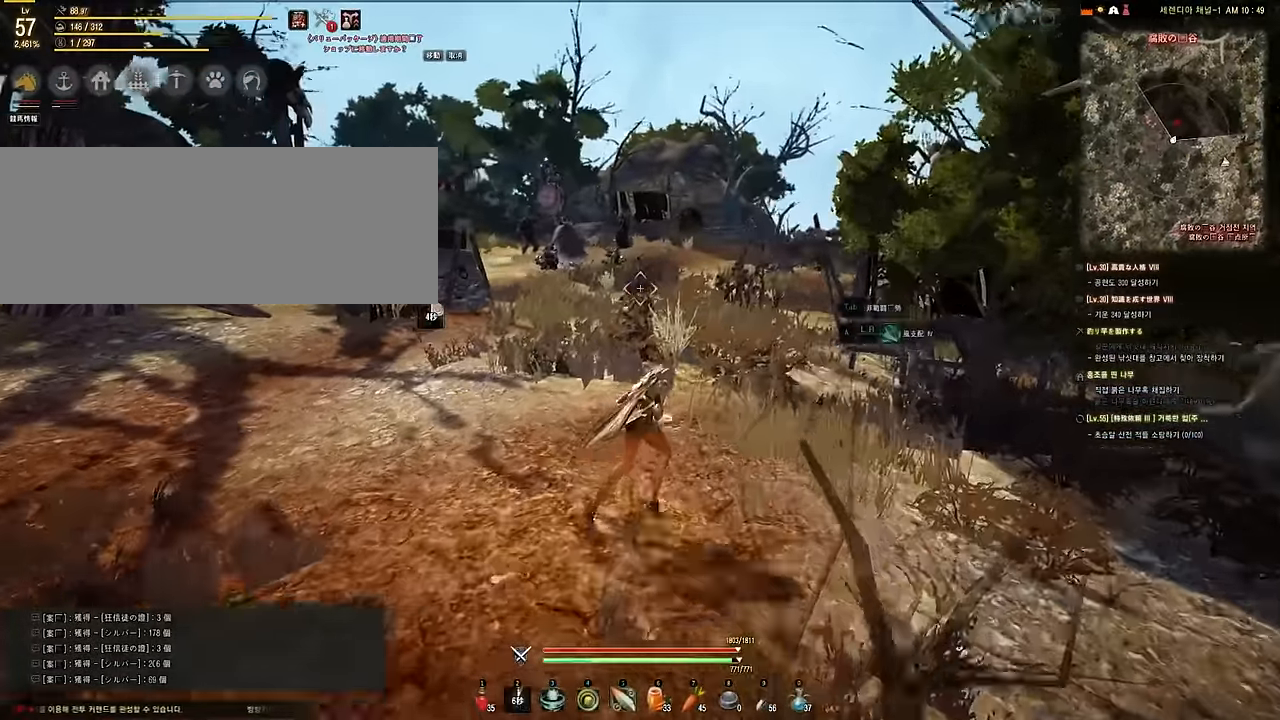
Gameplay with keyboard and mouse; each line is a JSON object with the keys and mouse buttons held at the frame after it. "events" lists presses ("down") and releases ("up") of "a", "d", "e", "f", "q", "s", "shift", "space", "tab", "w", "mouse_left" and "mouse_right" between this image and that frame as [ms after this image, input, new state], when the widget could be followed in between. "mouse_left", "mouse_right" = the "left", "right" buttons of the "mouse" list. No other keys are recorded. Mouse movement is not recorded.
{"keys": ["w"], "mouse": [], "events": [[100, "d", "up"]]}
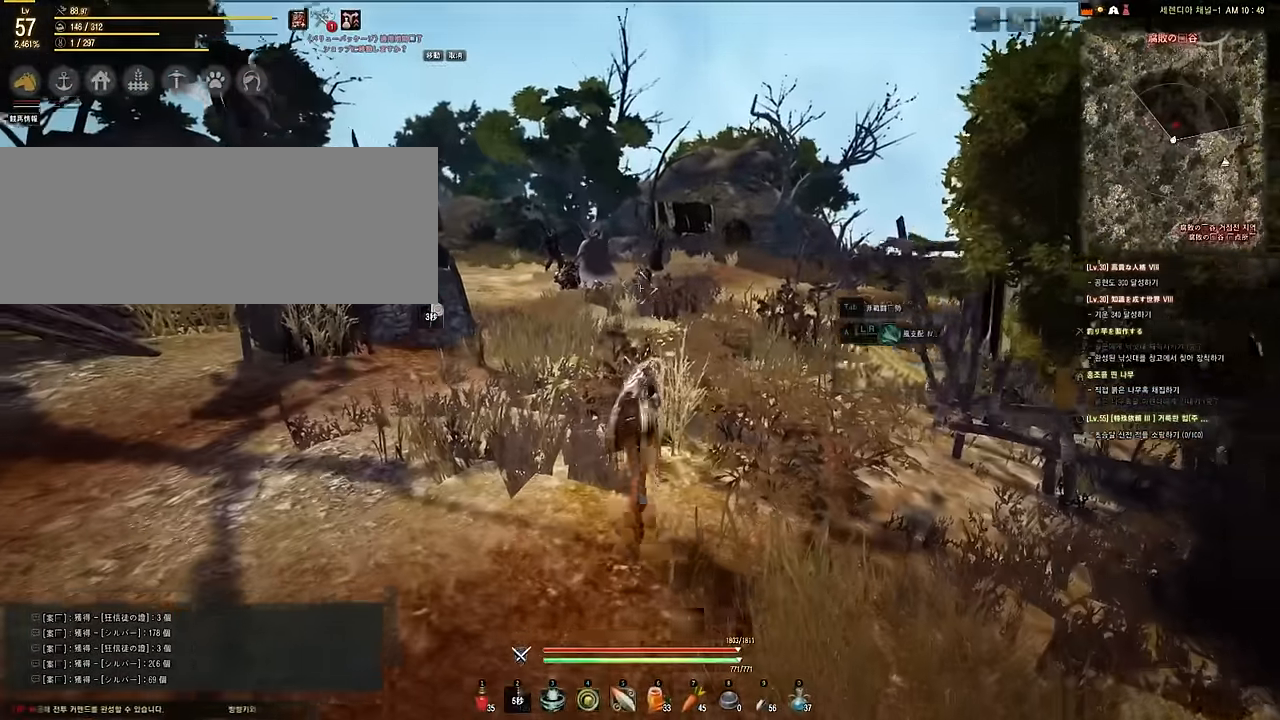
{"keys": ["shift"], "mouse": ["left", "right"], "events": [[50, "w", "up"], [116, "s", "down"], [200, "e", "down"], [233, "mouse_left", "down"], [266, "shift", "down"], [283, "mouse_right", "down"], [316, "e", "up"], [366, "s", "up"]]}
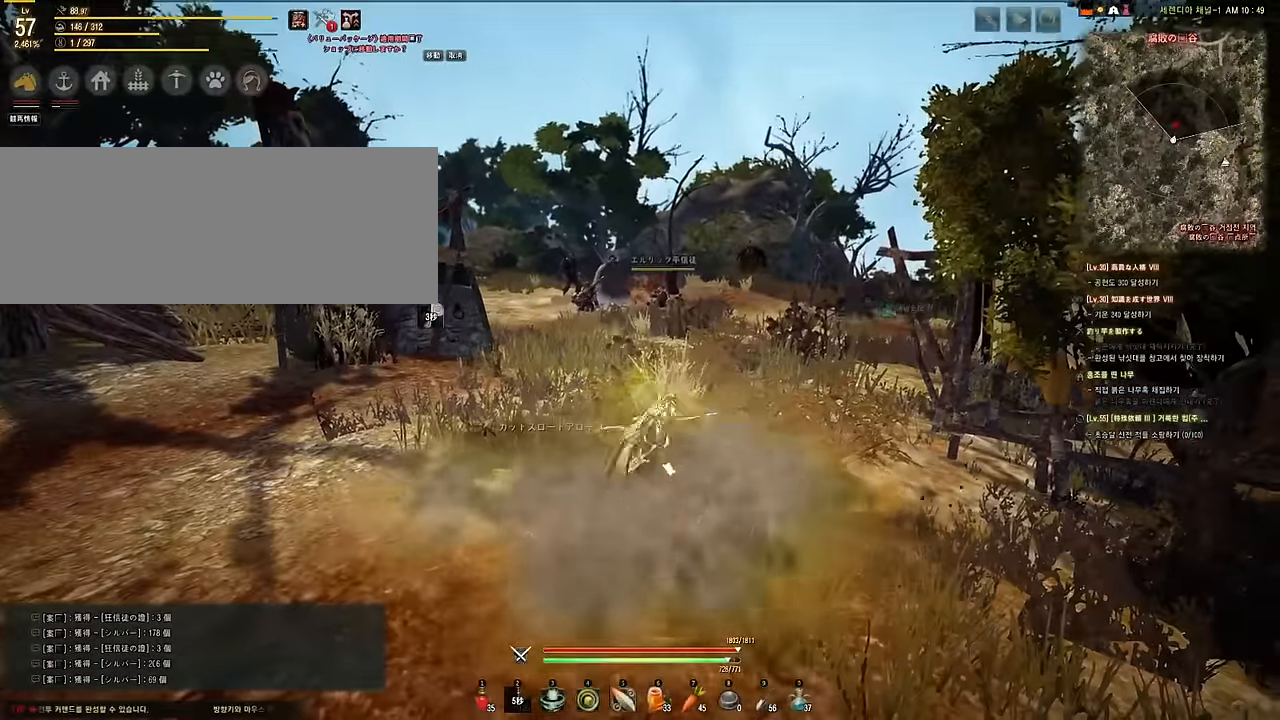
{"keys": ["w"], "mouse": [], "events": [[83, "mouse_right", "up"], [133, "mouse_left", "up"], [150, "shift", "up"], [183, "w", "down"]]}
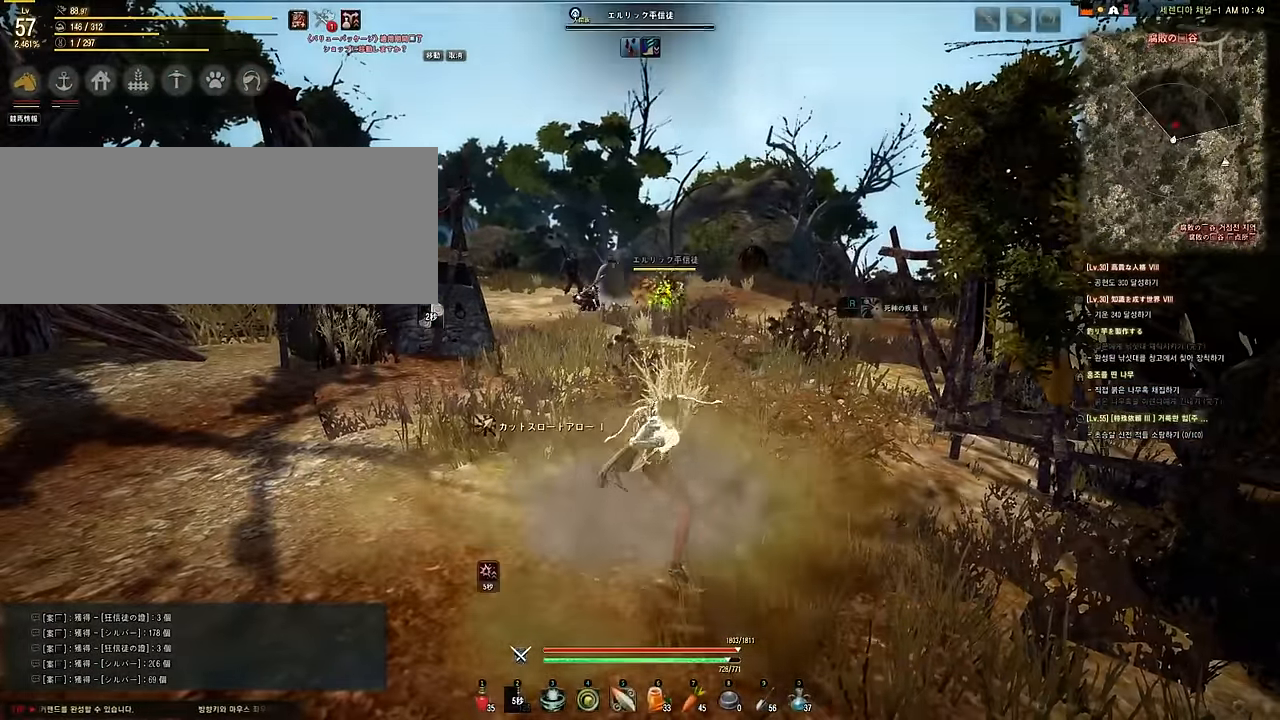
{"keys": ["shift"], "mouse": ["left", "right"], "events": [[66, "mouse_left", "down"], [100, "mouse_right", "down"], [116, "shift", "down"], [183, "w", "up"]]}
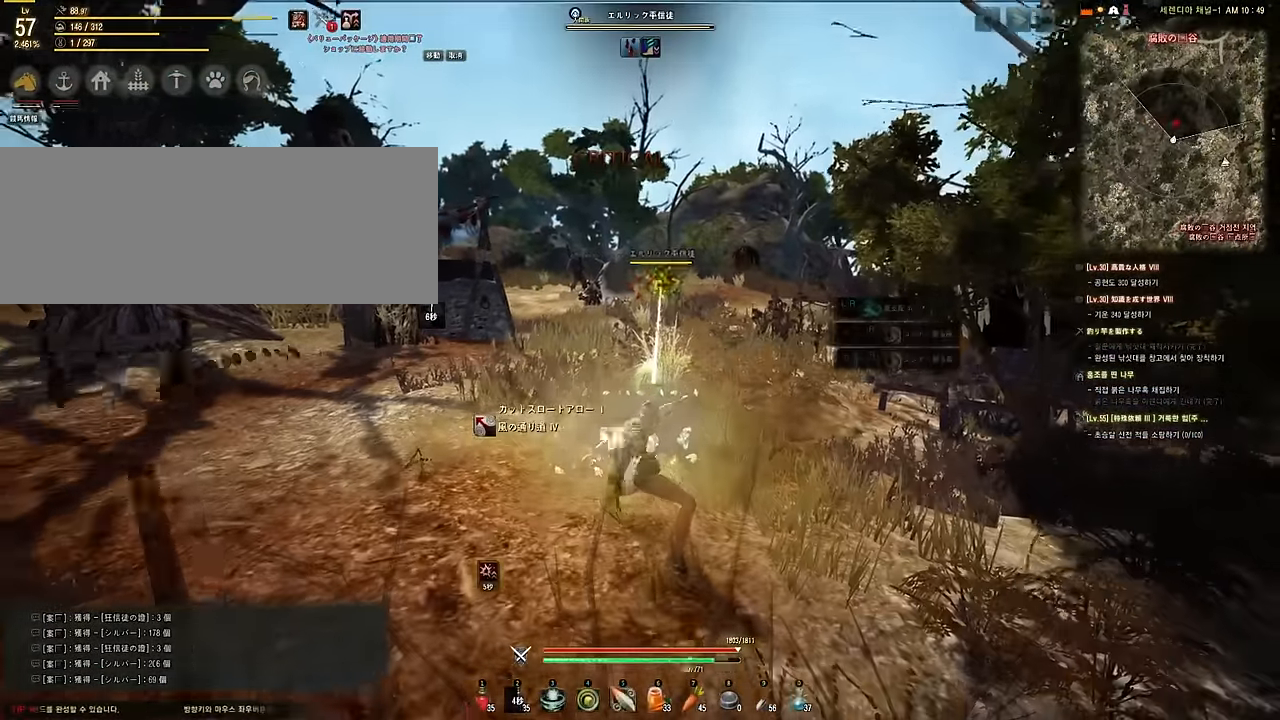
{"keys": ["w"], "mouse": [], "events": [[83, "mouse_right", "up"], [200, "mouse_left", "up"], [250, "w", "down"], [284, "shift", "up"]]}
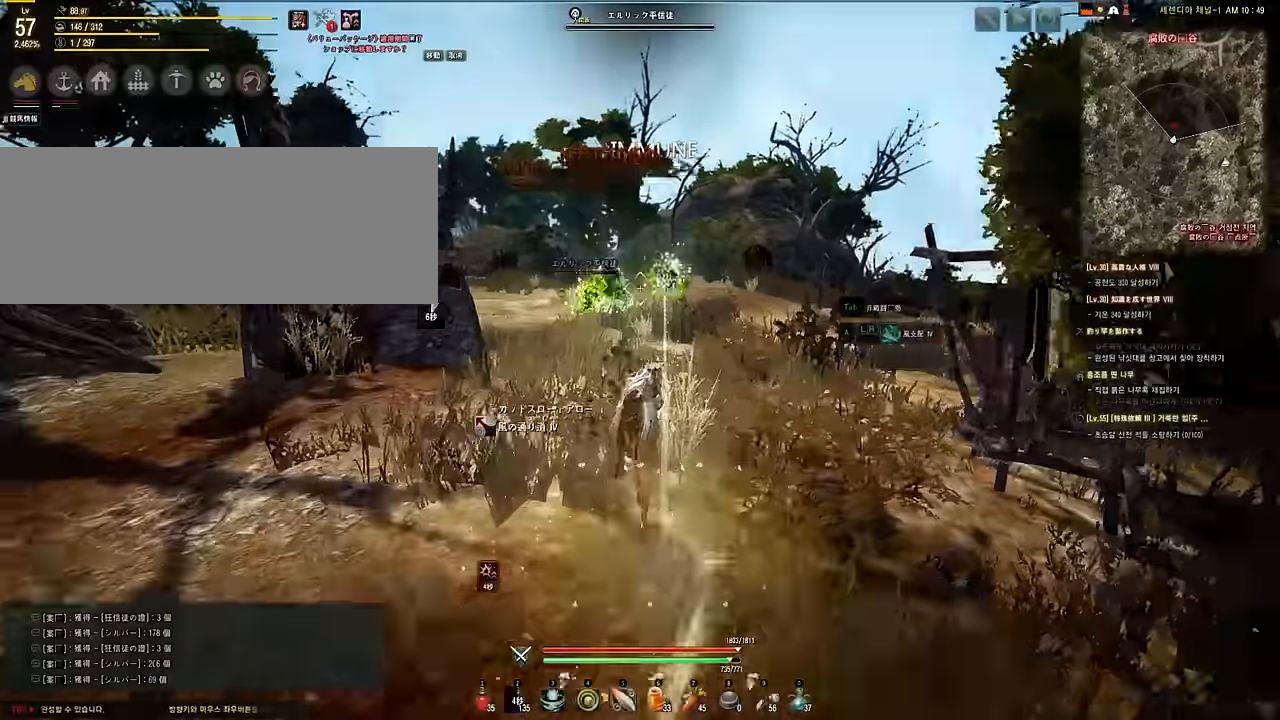
{"keys": ["e", "s", "shift"], "mouse": ["left", "right"], "events": [[300, "w", "up"], [367, "s", "down"], [434, "e", "down"], [484, "mouse_left", "down"], [484, "shift", "down"], [500, "mouse_right", "down"]]}
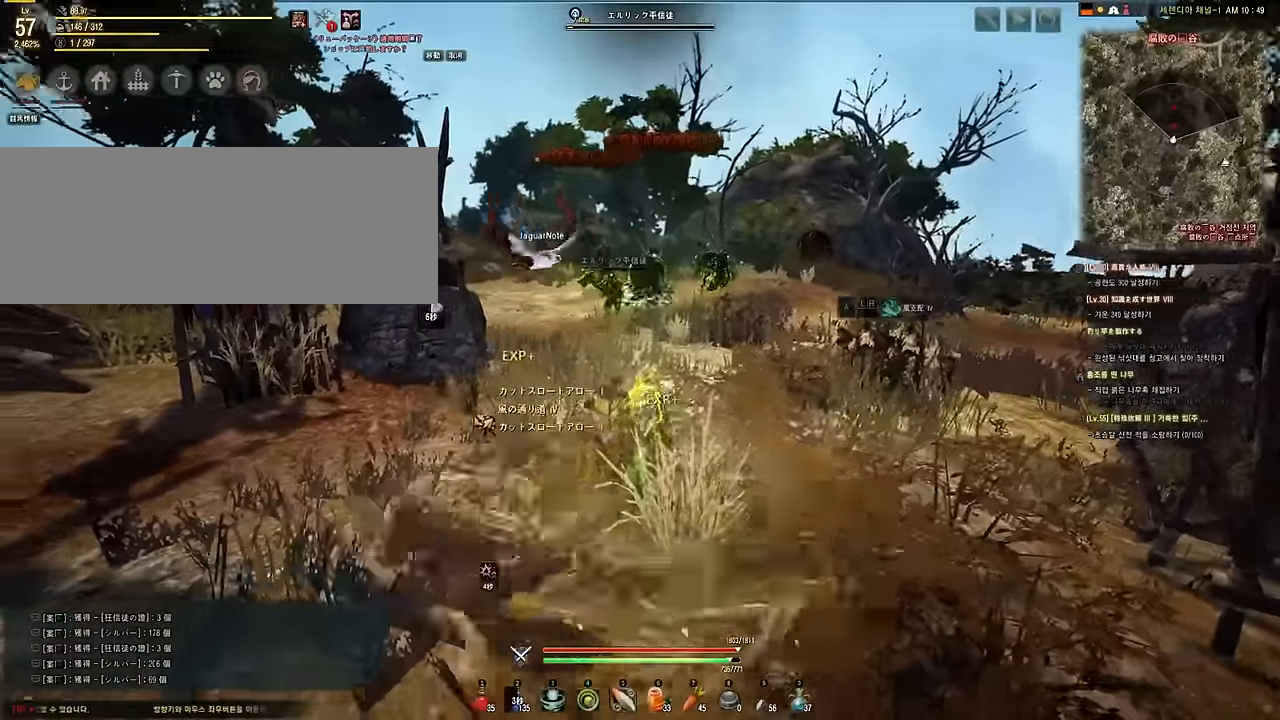
{"keys": [], "mouse": [], "events": [[67, "e", "up"], [100, "s", "up"], [417, "mouse_right", "up"], [434, "mouse_left", "up"], [484, "shift", "up"]]}
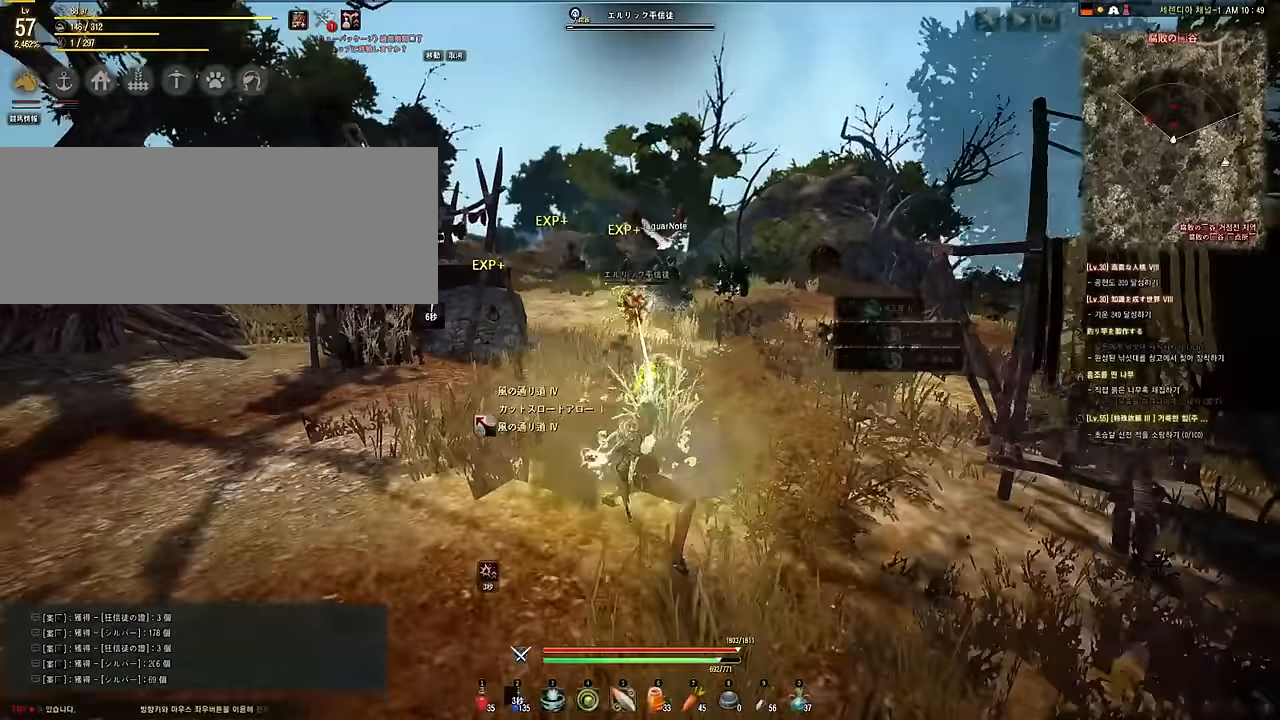
{"keys": ["e", "s", "shift"], "mouse": ["left", "right"], "events": [[167, "w", "down"], [400, "s", "down"], [417, "e", "down"], [450, "w", "up"], [467, "mouse_left", "down"], [467, "mouse_right", "down"], [484, "shift", "down"]]}
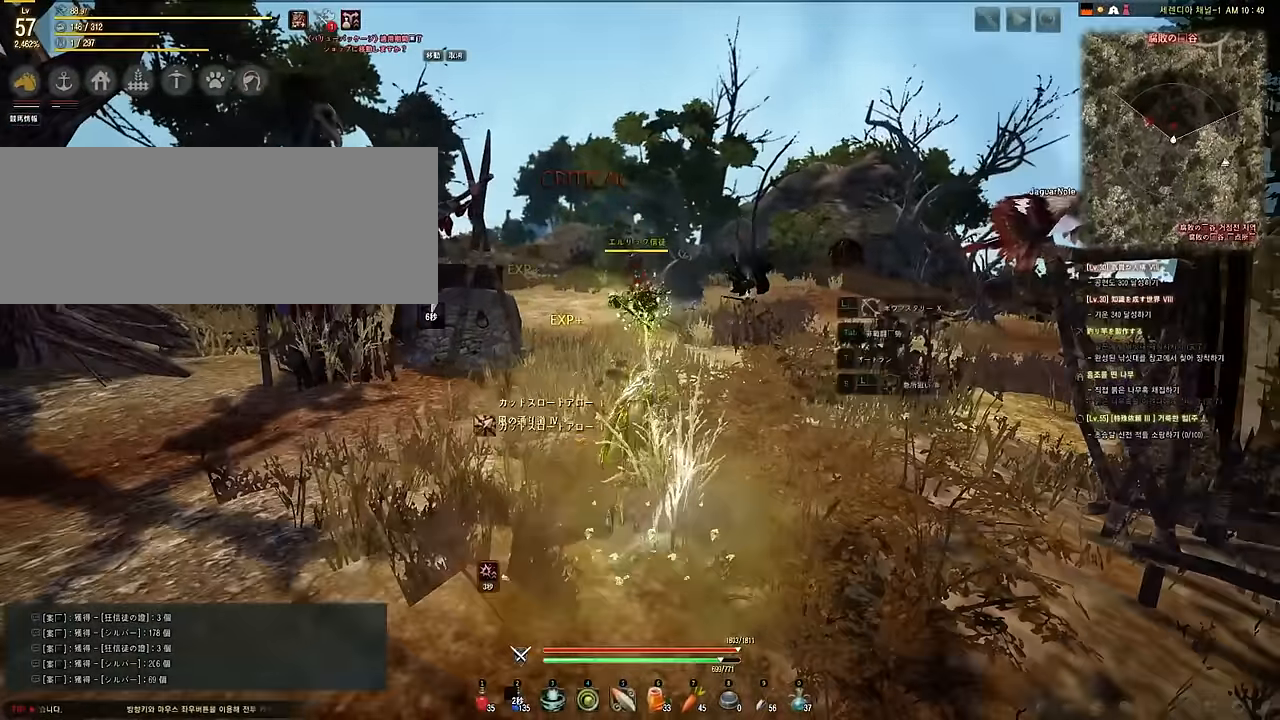
{"keys": ["shift"], "mouse": ["left", "right"], "events": [[67, "e", "up"], [67, "s", "up"]]}
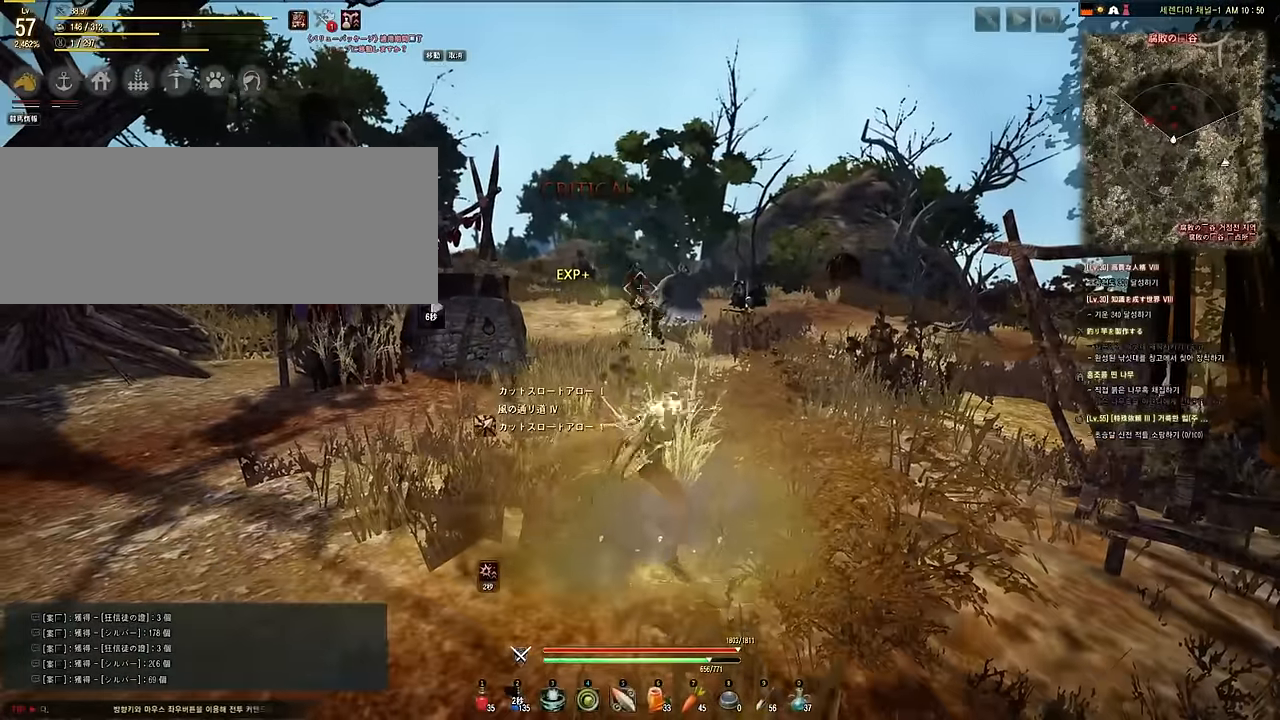
{"keys": ["shift", "w"], "mouse": ["left", "right"], "events": [[17, "mouse_right", "up"], [67, "mouse_left", "up"], [67, "shift", "up"], [100, "w", "down"], [450, "mouse_left", "down"], [484, "mouse_right", "down"], [500, "shift", "down"]]}
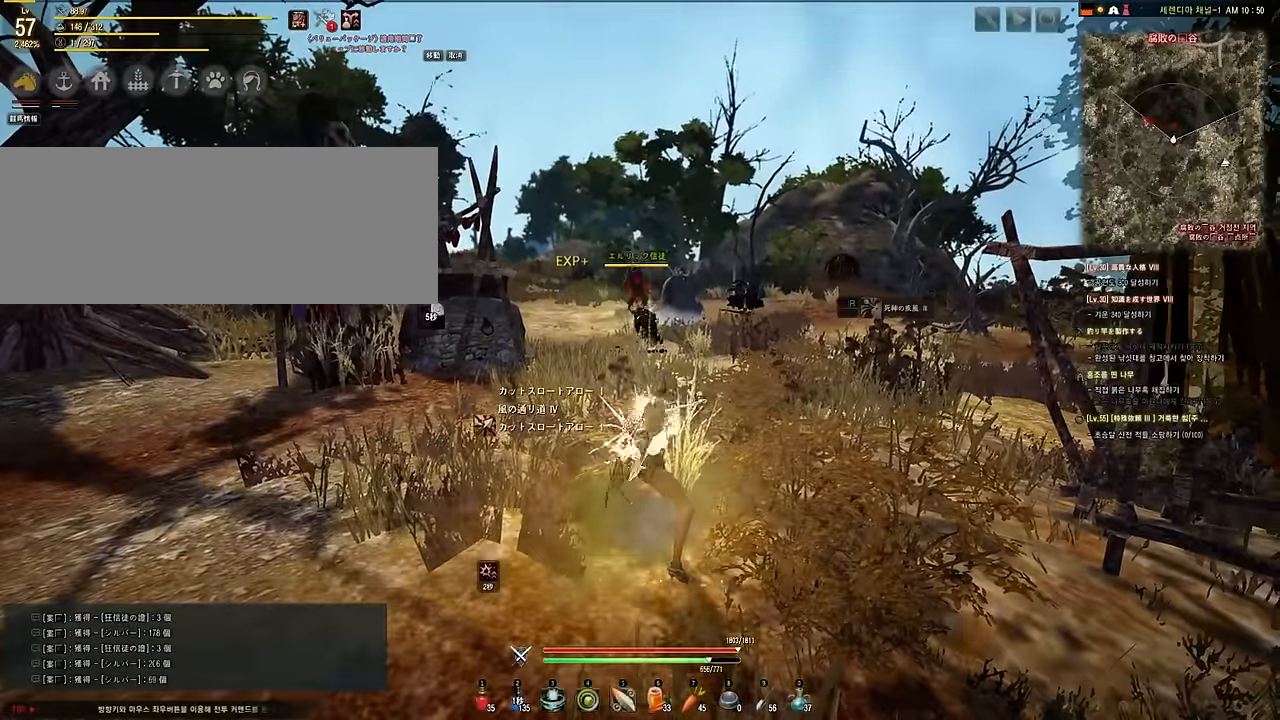
{"keys": ["shift"], "mouse": ["left", "right"], "events": [[67, "w", "up"]]}
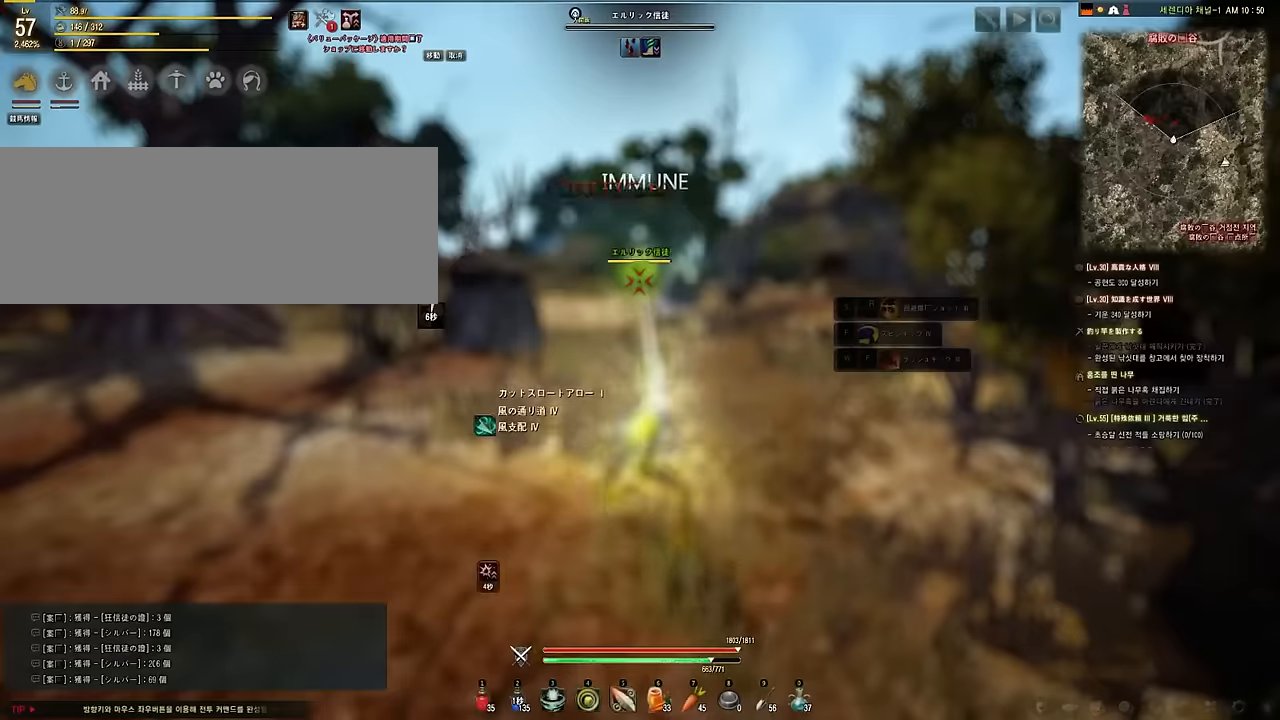
{"keys": ["w"], "mouse": [], "events": [[184, "mouse_right", "up"], [217, "mouse_left", "up"], [467, "shift", "up"], [500, "w", "down"]]}
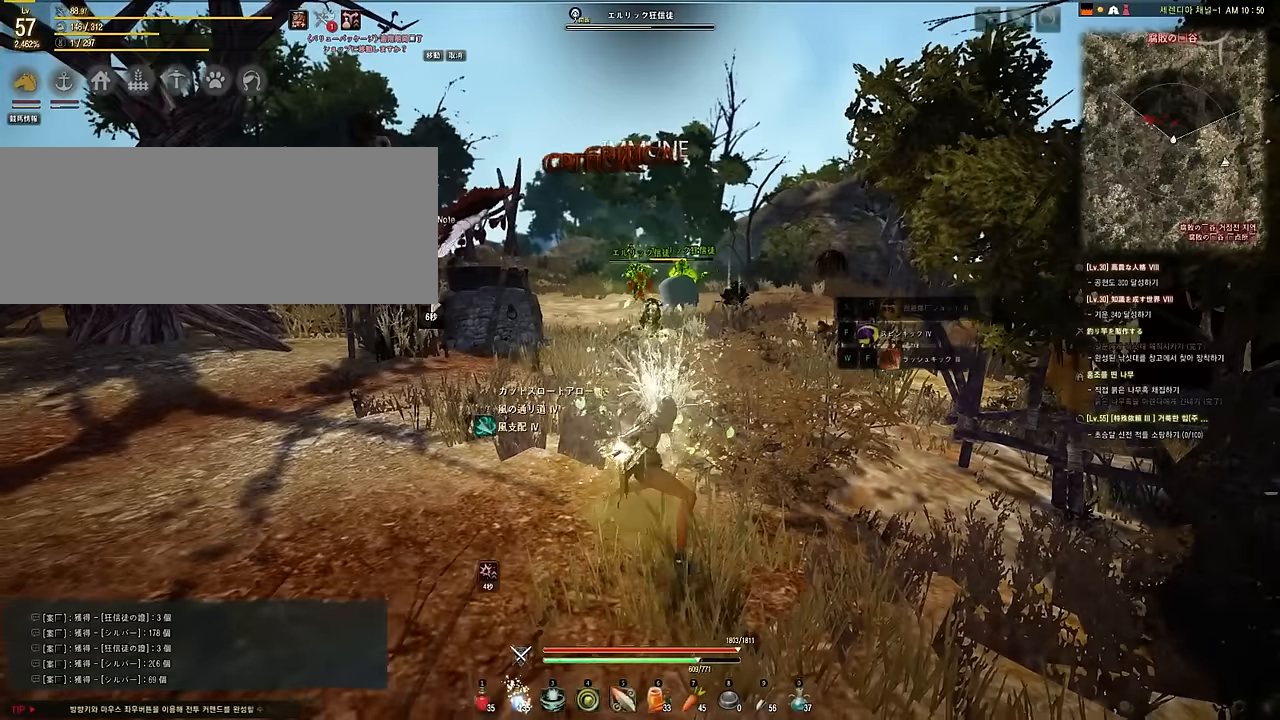
{"keys": ["w"], "mouse": [], "events": []}
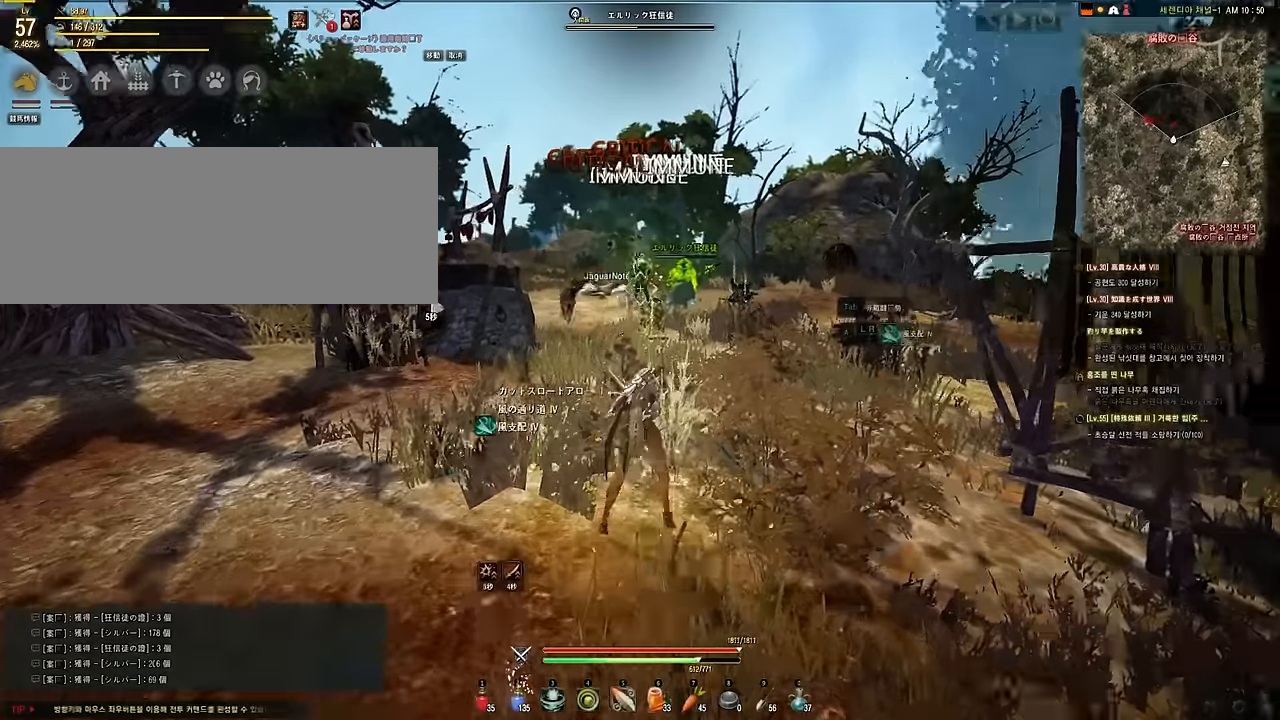
{"keys": ["e", "s", "shift"], "mouse": ["left", "right"], "events": [[300, "w", "up"], [384, "s", "down"], [417, "e", "down"], [467, "mouse_left", "down"], [484, "mouse_right", "down"], [484, "shift", "down"]]}
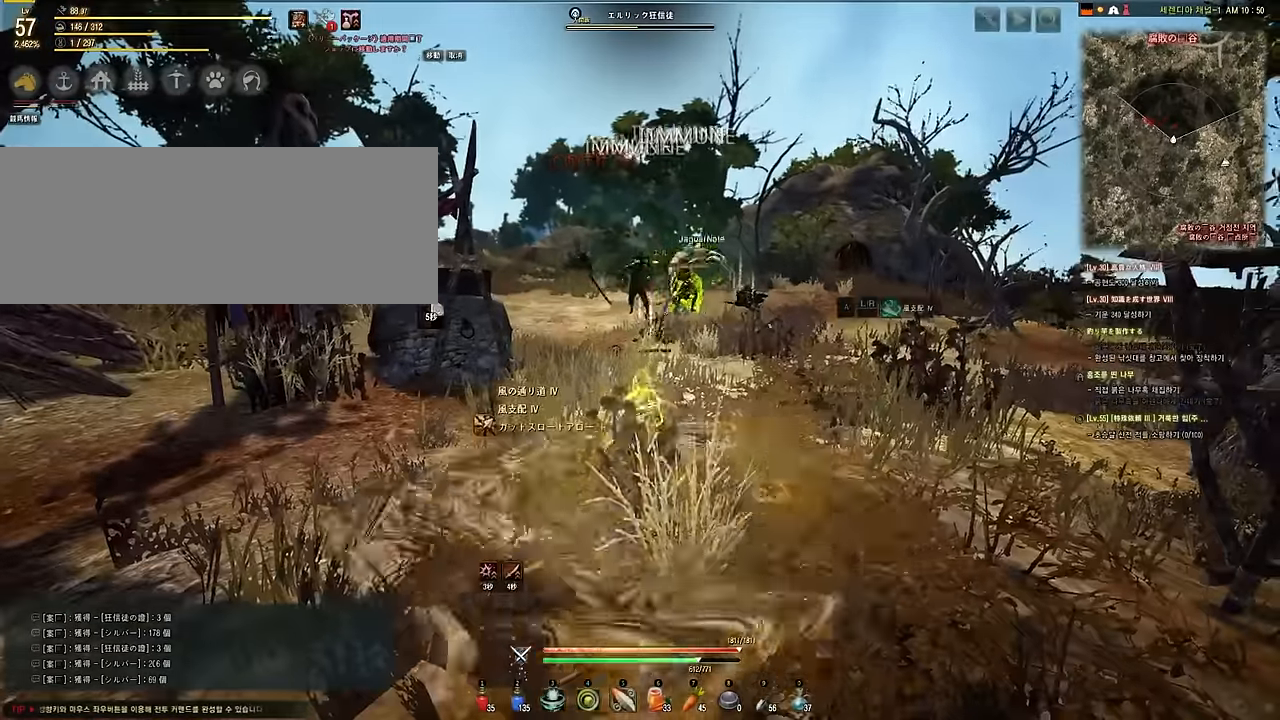
{"keys": [], "mouse": [], "events": [[50, "e", "up"], [84, "s", "up"], [467, "mouse_right", "up"], [484, "mouse_left", "up"], [484, "shift", "up"]]}
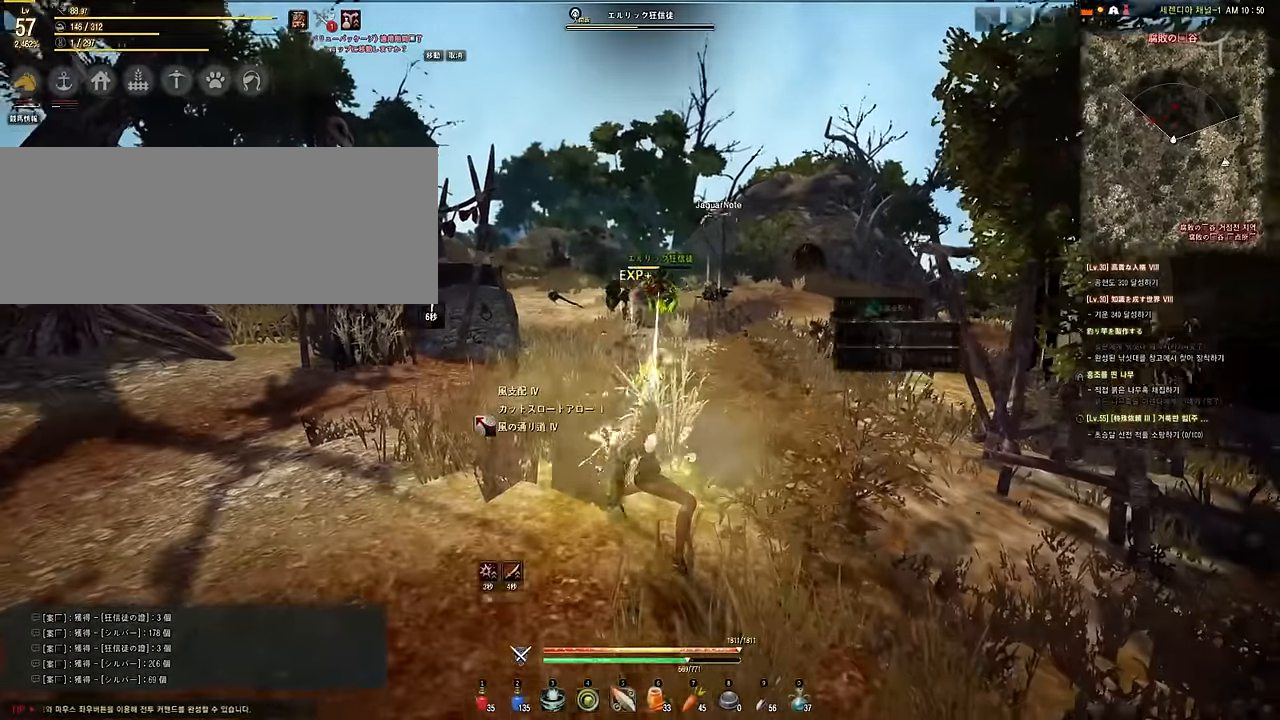
{"keys": ["w"], "mouse": [], "events": [[50, "w", "down"]]}
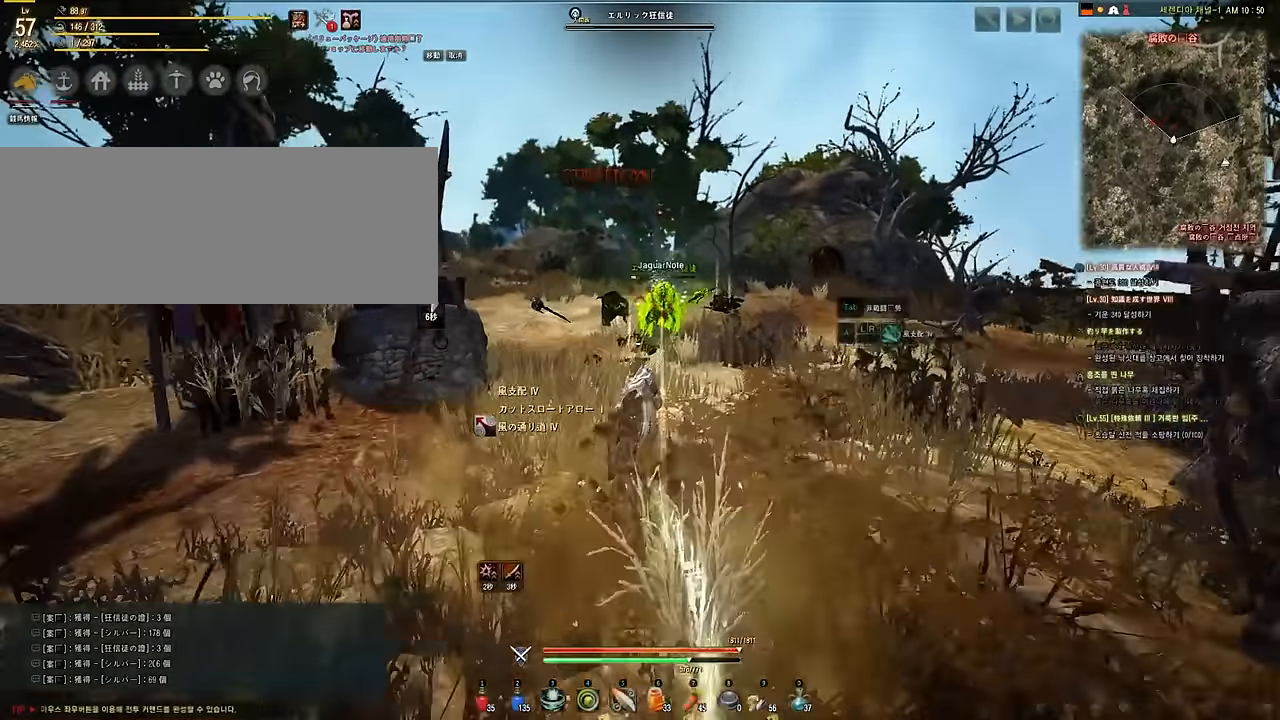
{"keys": ["e", "s", "shift"], "mouse": ["left", "right"], "events": [[217, "w", "up"], [300, "s", "down"], [367, "e", "down"], [434, "mouse_left", "down"], [450, "shift", "down"], [467, "mouse_right", "down"]]}
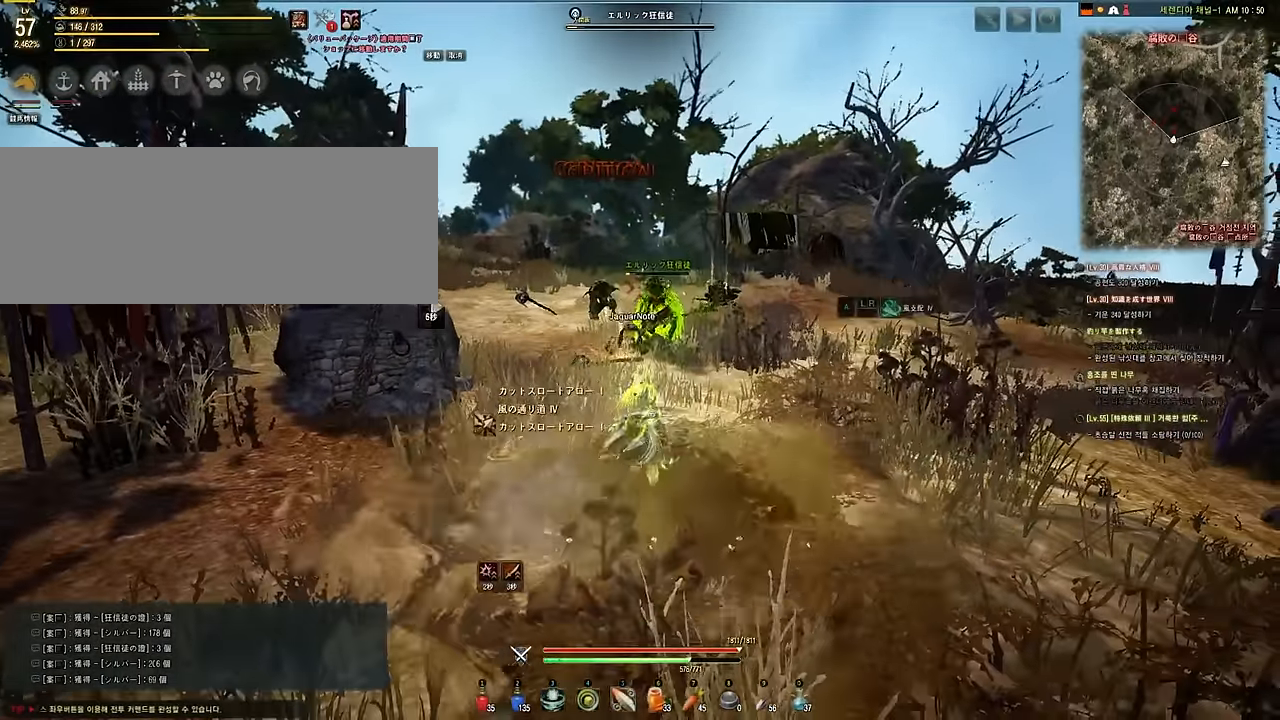
{"keys": [], "mouse": [], "events": [[17, "e", "up"], [50, "s", "up"], [384, "mouse_right", "up"], [400, "mouse_left", "up"], [500, "shift", "up"]]}
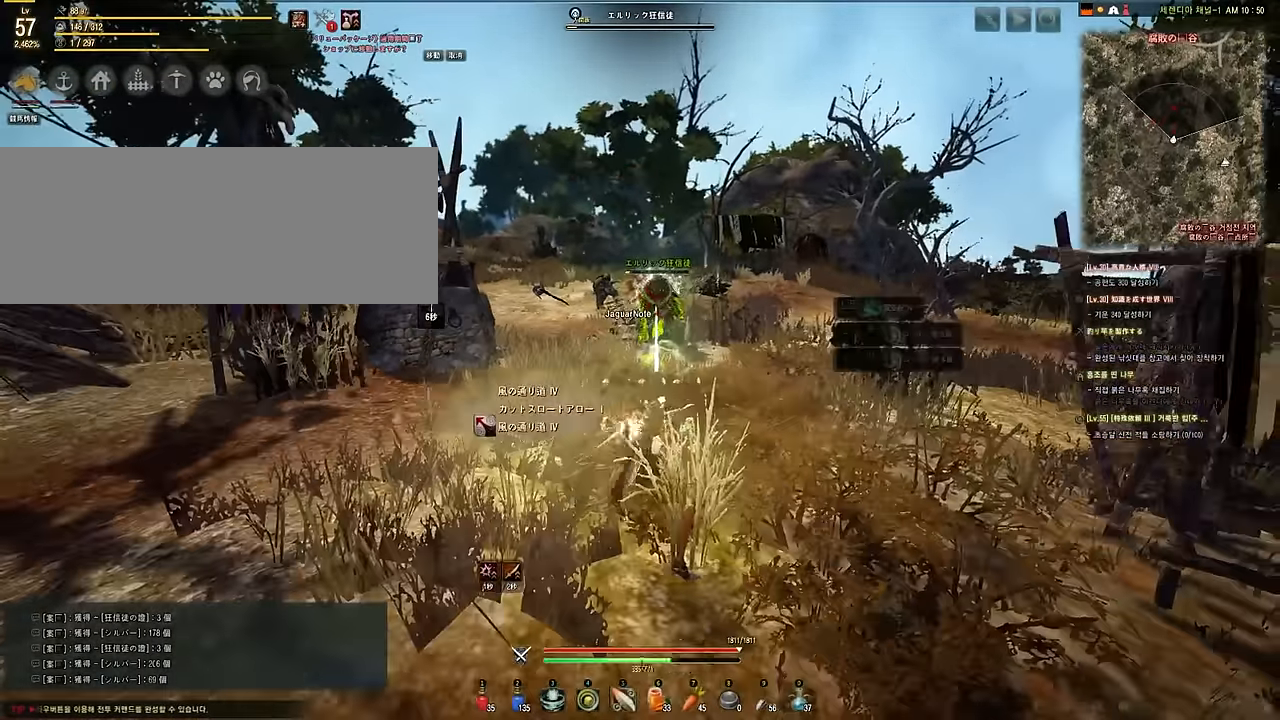
{"keys": ["d", "w"], "mouse": [], "events": [[84, "w", "down"], [317, "d", "down"]]}
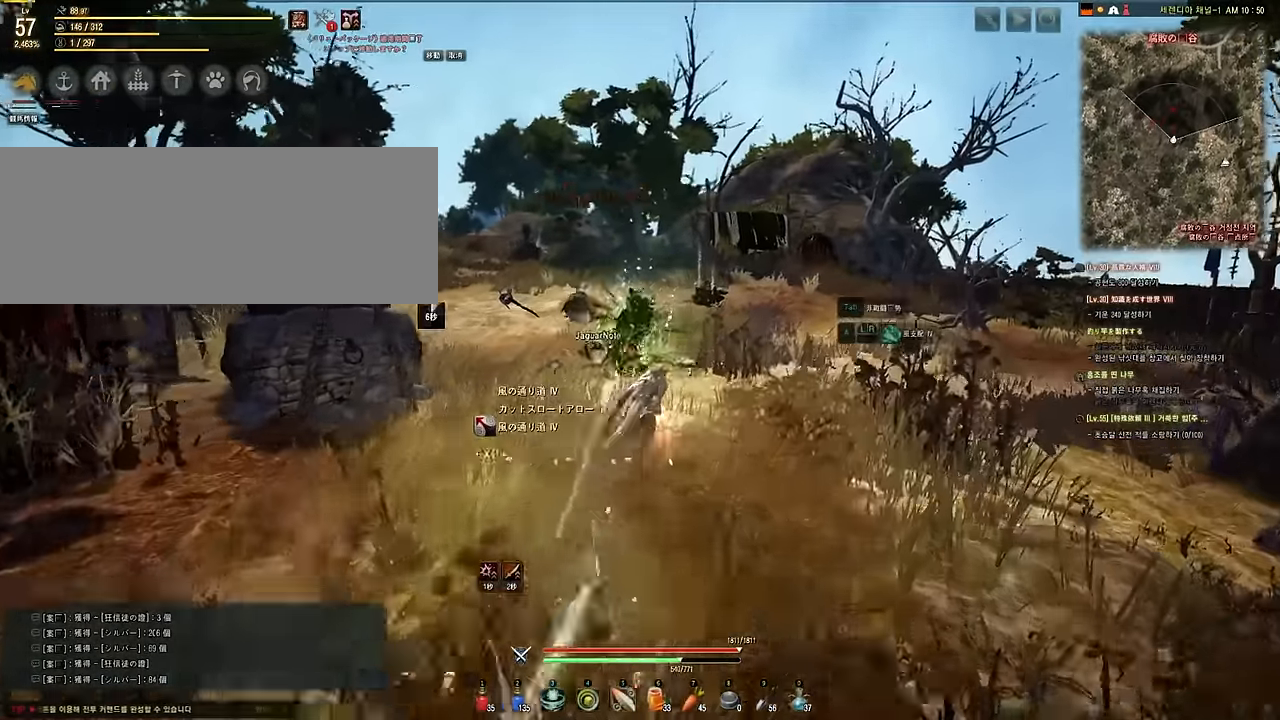
{"keys": ["w"], "mouse": [], "events": [[217, "d", "up"]]}
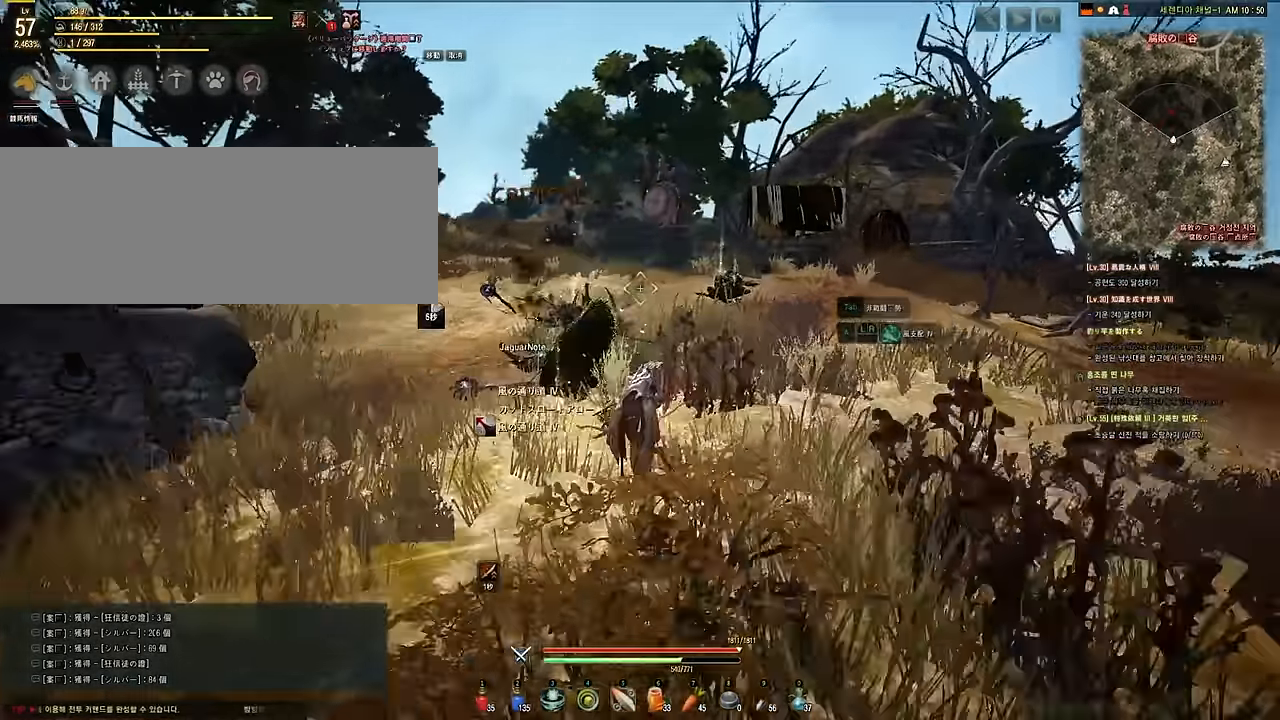
{"keys": ["w"], "mouse": [], "events": [[184, "d", "down"], [384, "d", "up"]]}
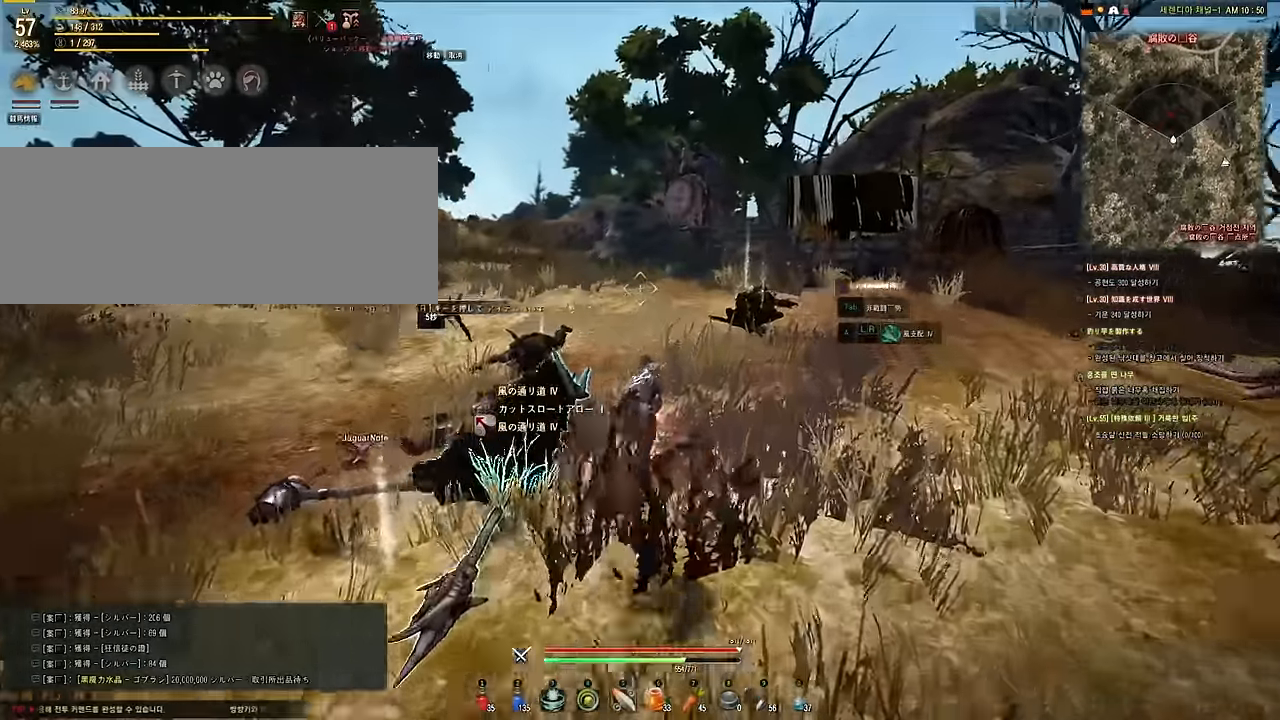
{"keys": ["w"], "mouse": [], "events": []}
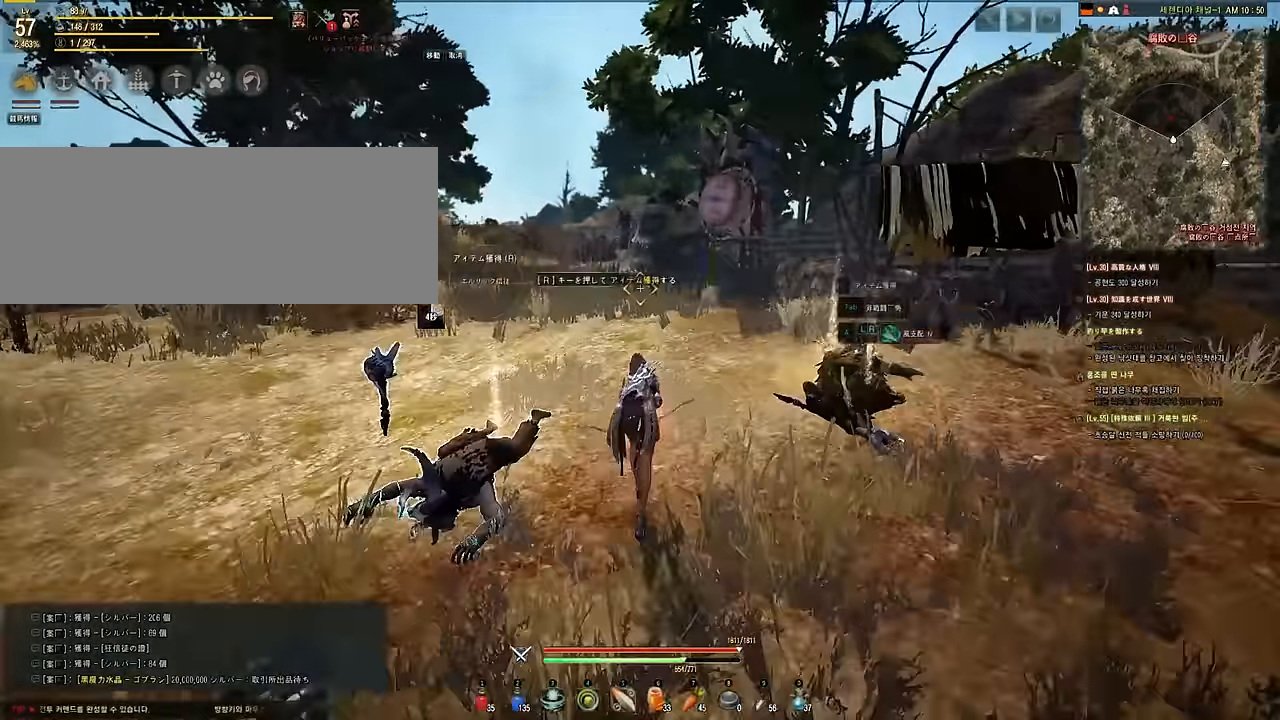
{"keys": ["a", "w"], "mouse": [], "events": [[184, "a", "down"]]}
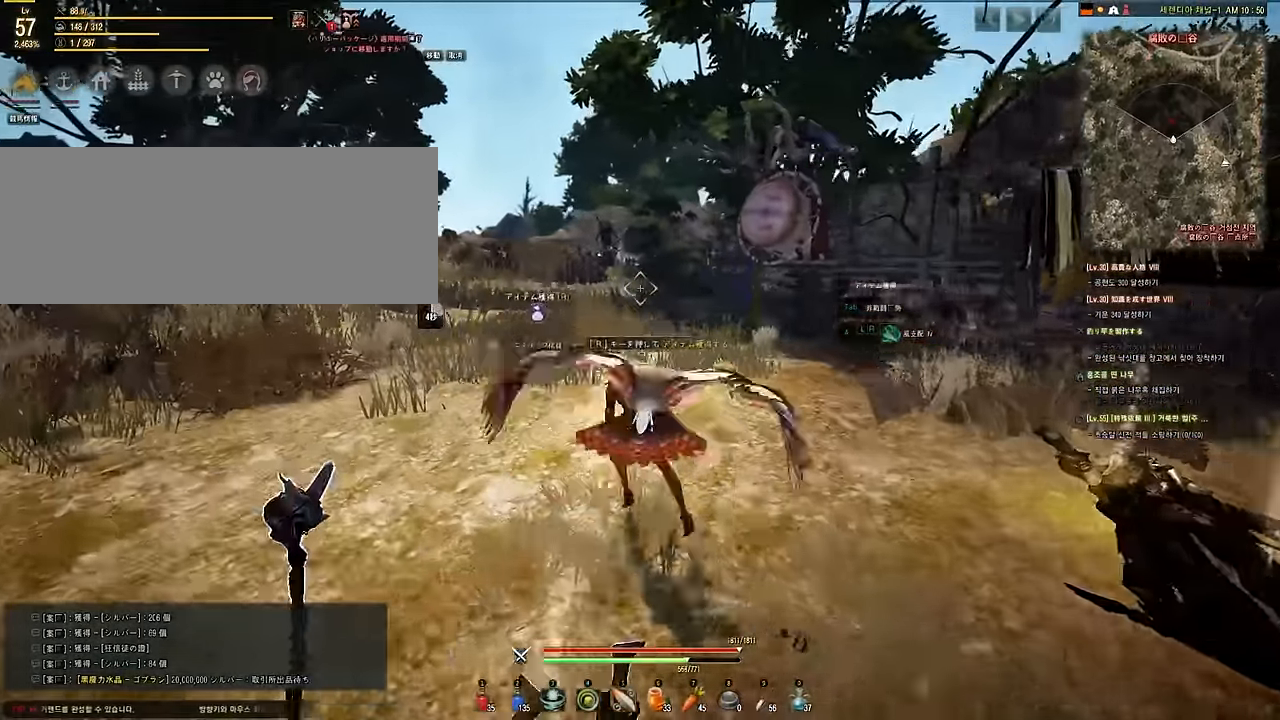
{"keys": ["a", "w"], "mouse": [], "events": [[100, "a", "up"], [450, "a", "down"]]}
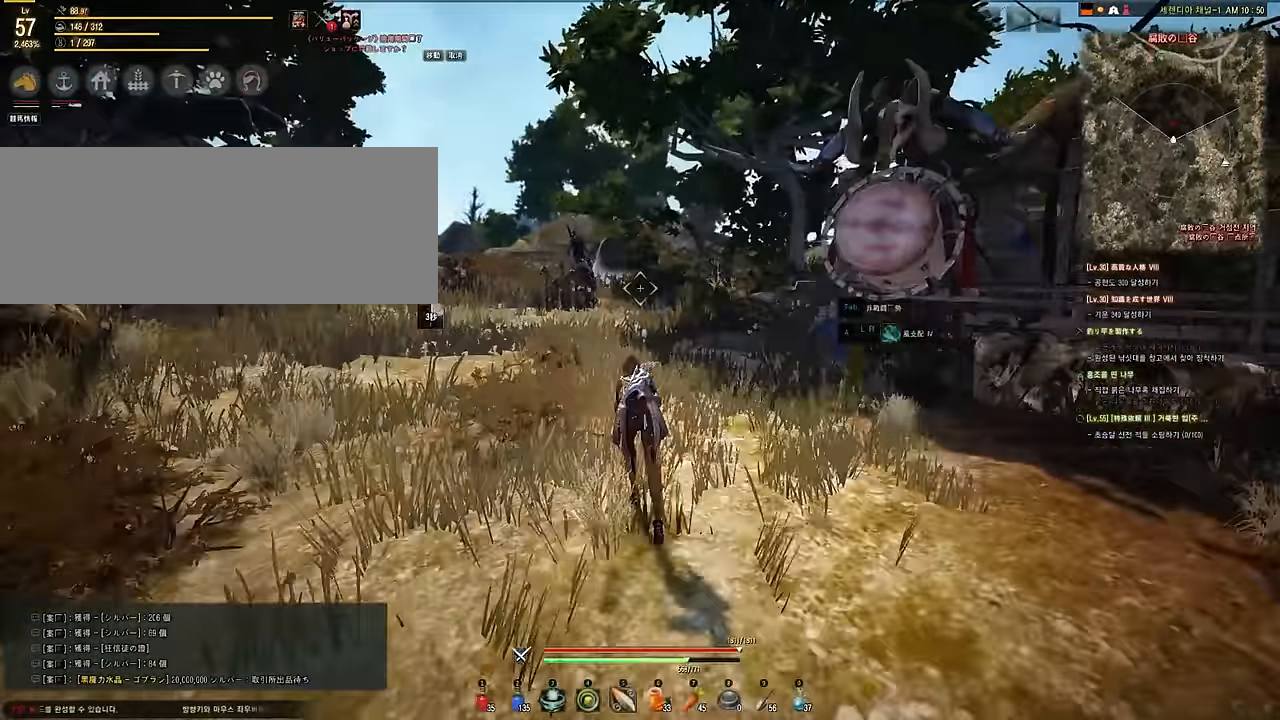
{"keys": ["a", "w"], "mouse": [], "events": [[117, "a", "up"], [434, "a", "down"]]}
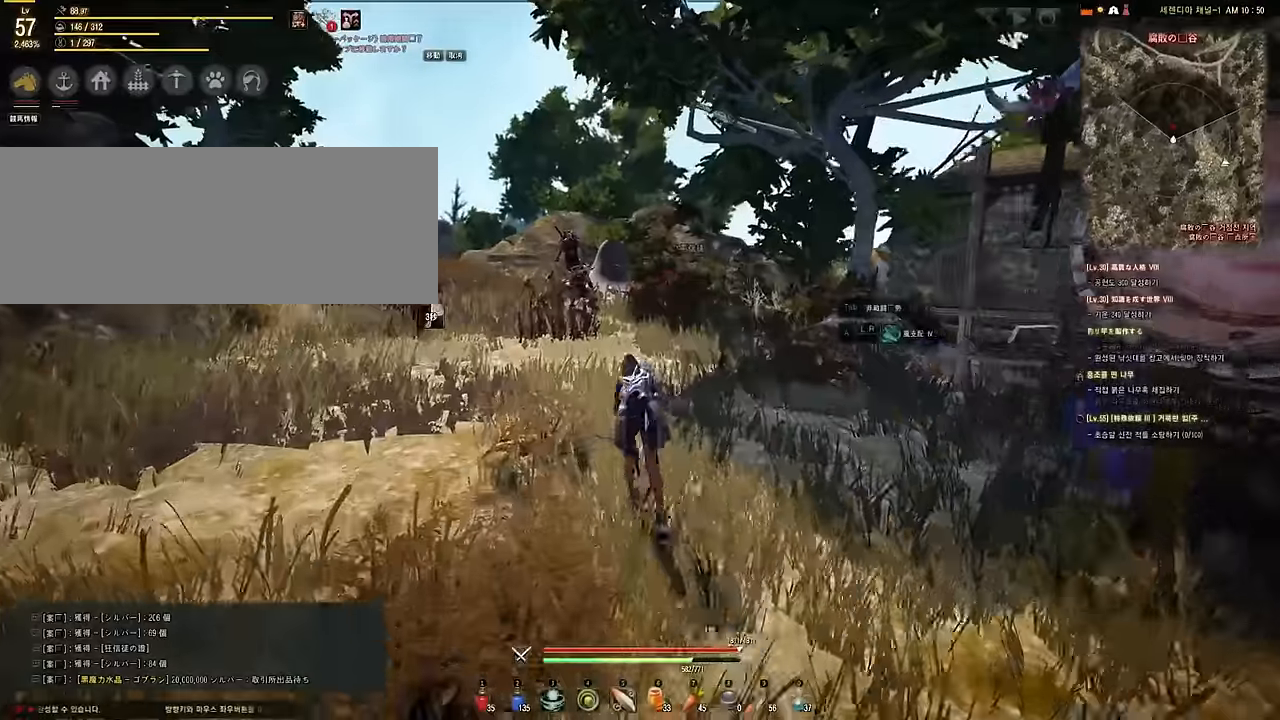
{"keys": [], "mouse": [], "events": [[150, "a", "up"], [417, "w", "up"]]}
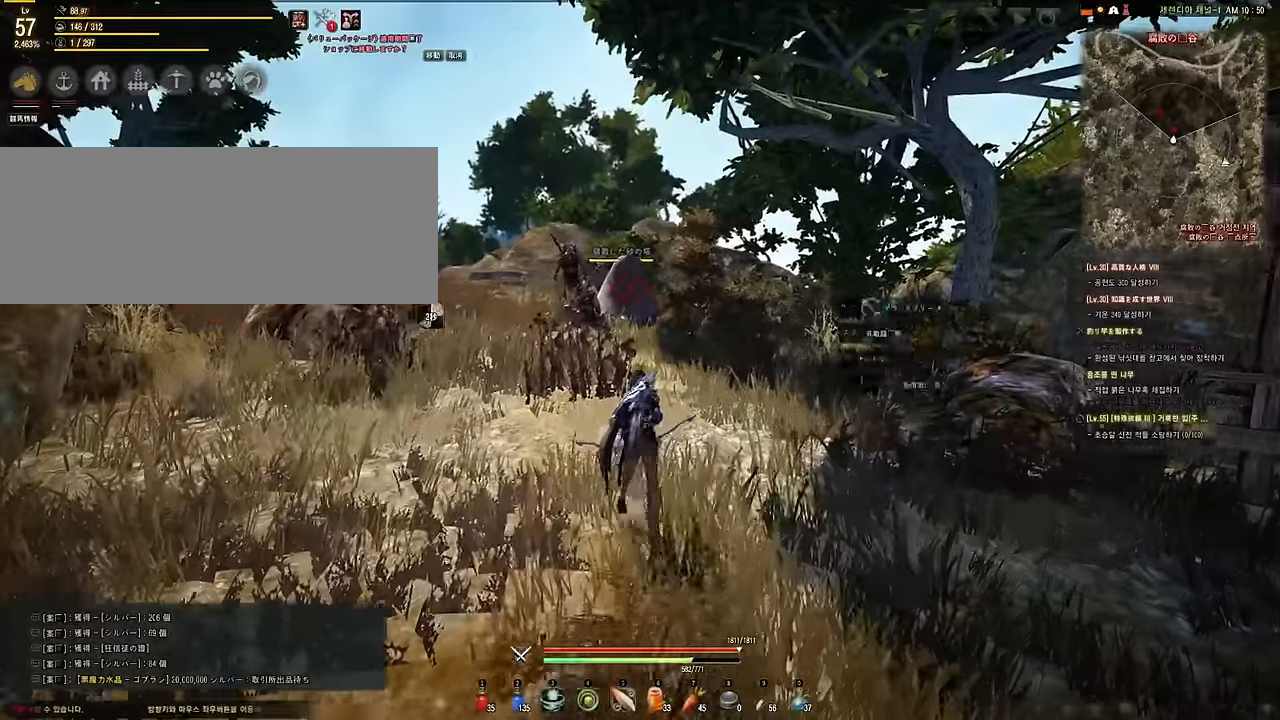
{"keys": ["shift"], "mouse": ["left", "right"], "events": [[34, "s", "down"], [100, "e", "down"], [117, "mouse_left", "down"], [150, "mouse_right", "down"], [167, "shift", "down"], [217, "e", "up"], [267, "s", "up"]]}
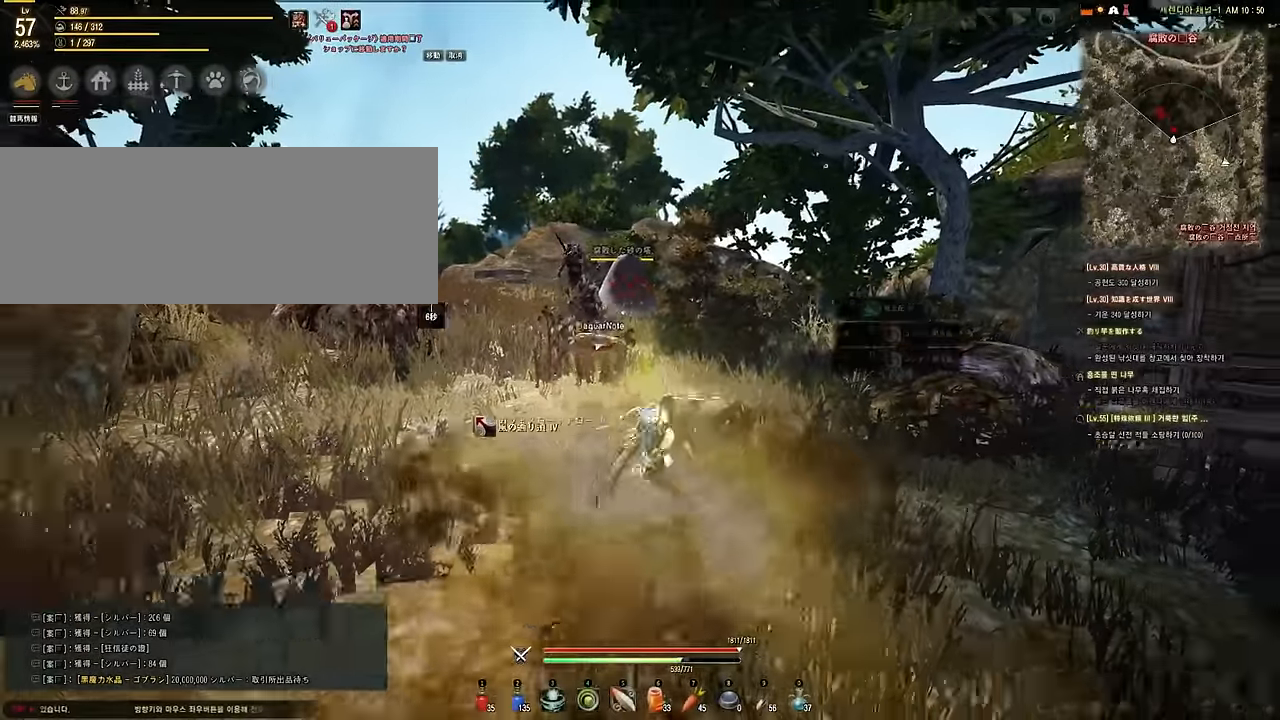
{"keys": ["e", "s"], "mouse": [], "events": [[67, "mouse_right", "up"], [117, "mouse_left", "up"], [134, "shift", "up"], [184, "w", "down"], [384, "w", "up"], [434, "s", "down"], [484, "e", "down"]]}
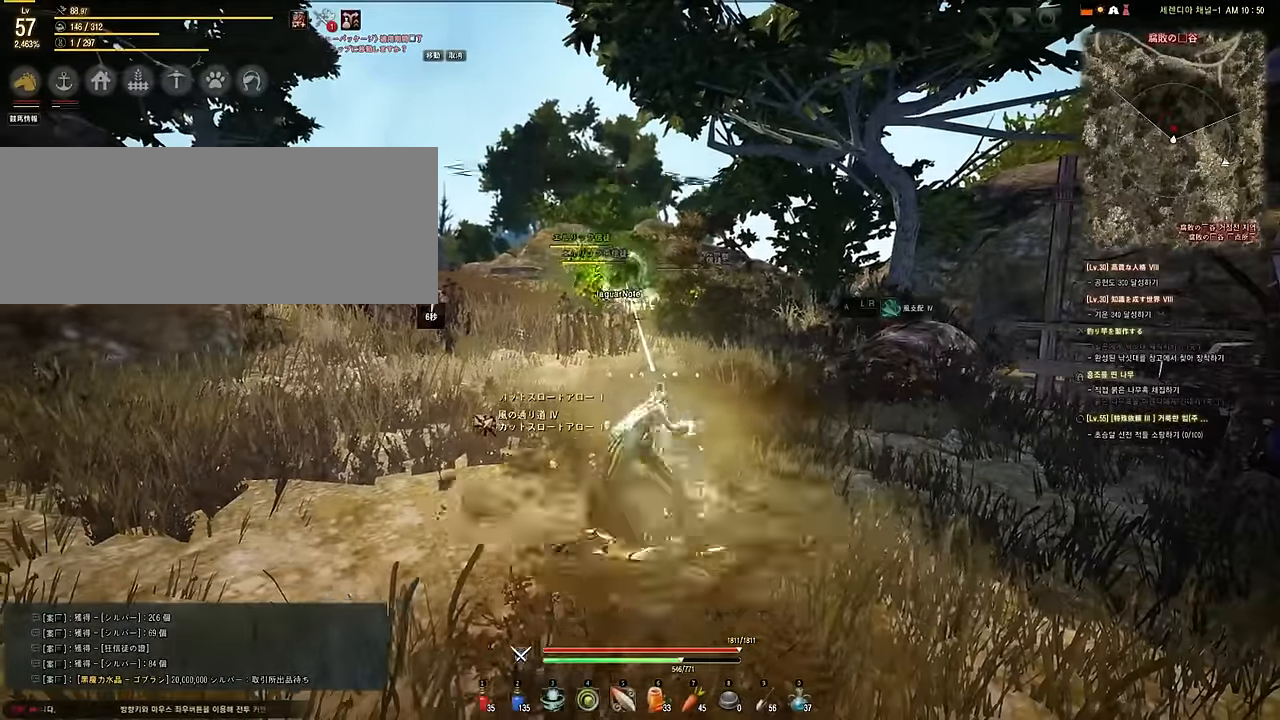
{"keys": ["shift"], "mouse": ["left", "right"], "events": [[17, "shift", "down"], [50, "mouse_left", "down"], [100, "mouse_right", "down"], [117, "e", "up"], [117, "s", "up"]]}
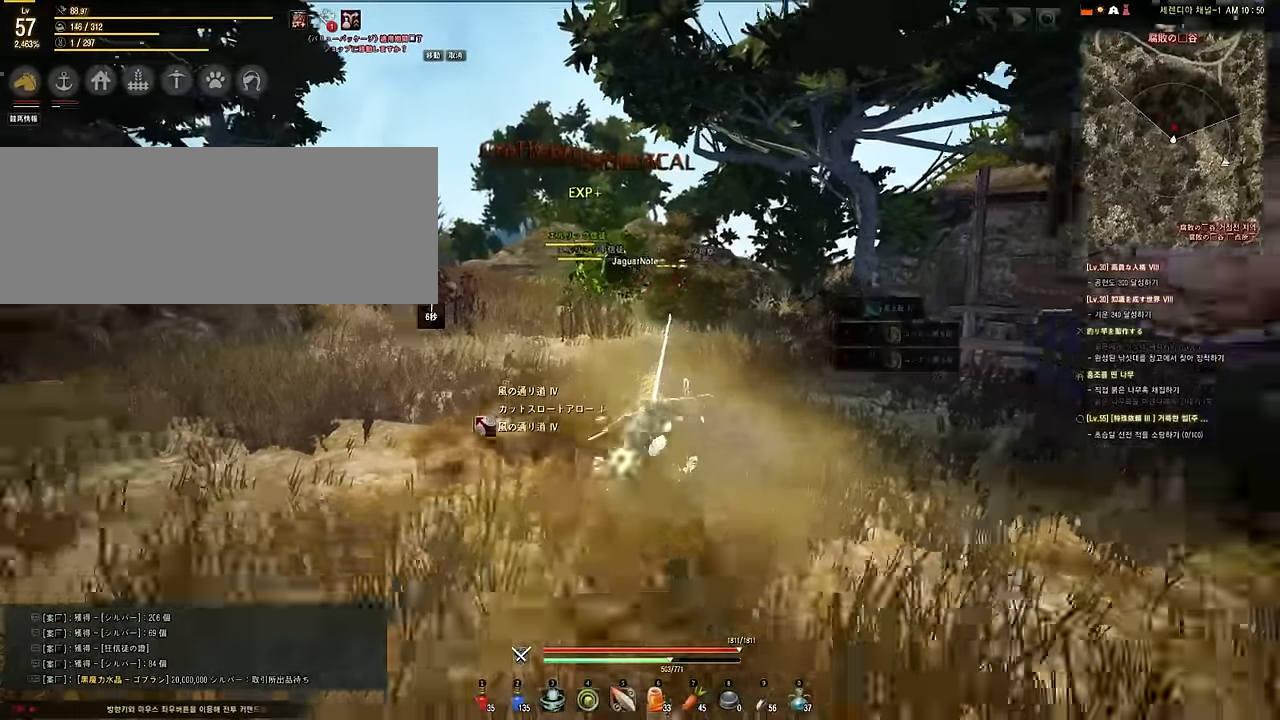
{"keys": ["e", "s", "shift"], "mouse": ["left", "right"], "events": [[34, "mouse_right", "up"], [34, "shift", "up"], [67, "mouse_left", "up"], [67, "w", "down"], [250, "w", "up"], [350, "s", "down"], [417, "e", "down"], [450, "mouse_left", "down"], [450, "shift", "down"], [500, "mouse_right", "down"]]}